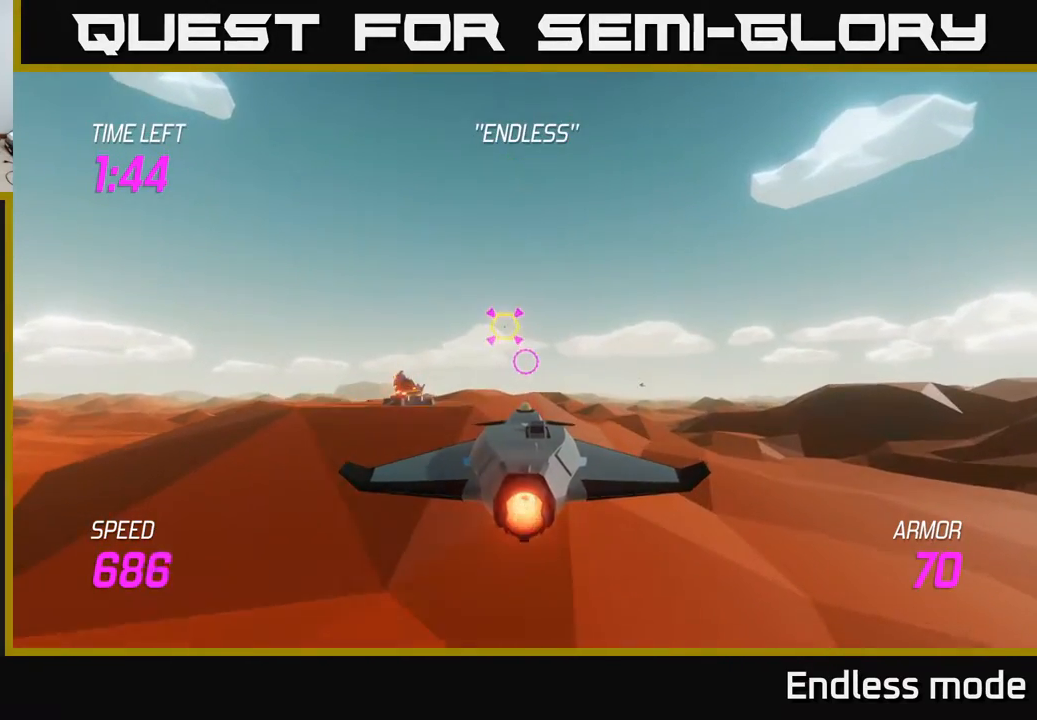
Gameplay with a controller (Xbox layout); each line is a JSON object with the inputs held at the frame after it. "events" lists button and stick changes between this image and that frame as [ms after this image, input, new state], when the widget could be followed in between. Not read: right_stick.
{"buttons": ["R2"], "left_stick": "up", "events": [[167, "left_stick", "up"], [217, "left_stick", "up-left"], [267, "L2", "up"], [450, "left_stick", "up"], [500, "R2", "down"]]}
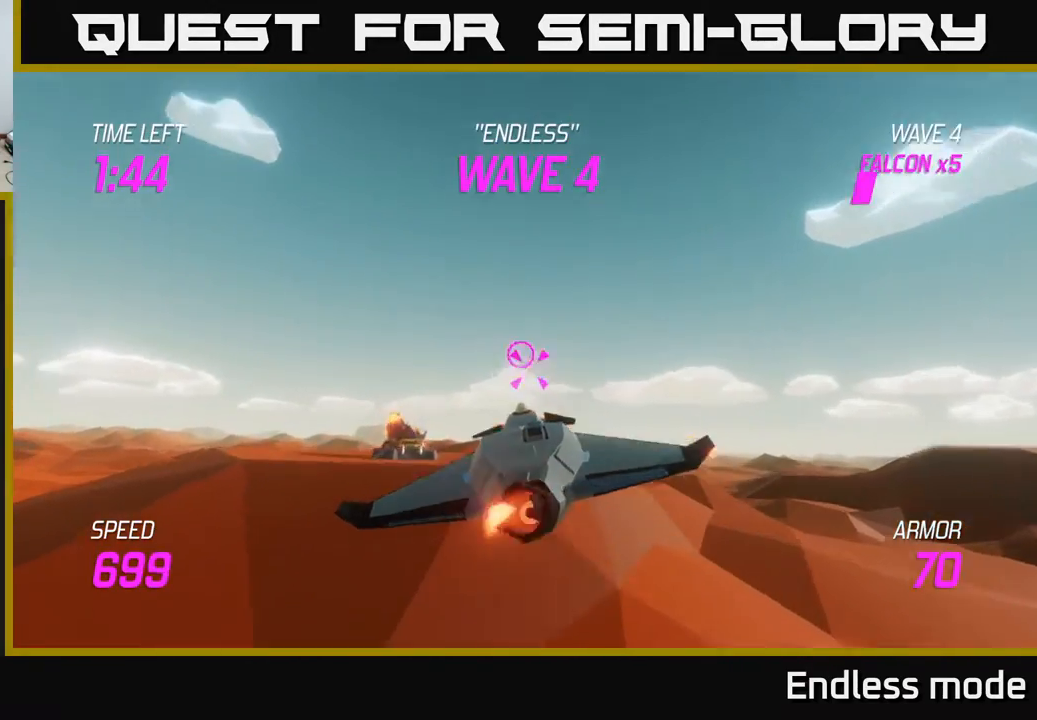
{"buttons": ["R2"], "left_stick": "center", "events": [[33, "left_stick", "center"], [117, "R2", "up"], [217, "left_stick", "down-right"], [233, "R2", "down"], [300, "R2", "up"], [333, "left_stick", "center"], [433, "R2", "down"]]}
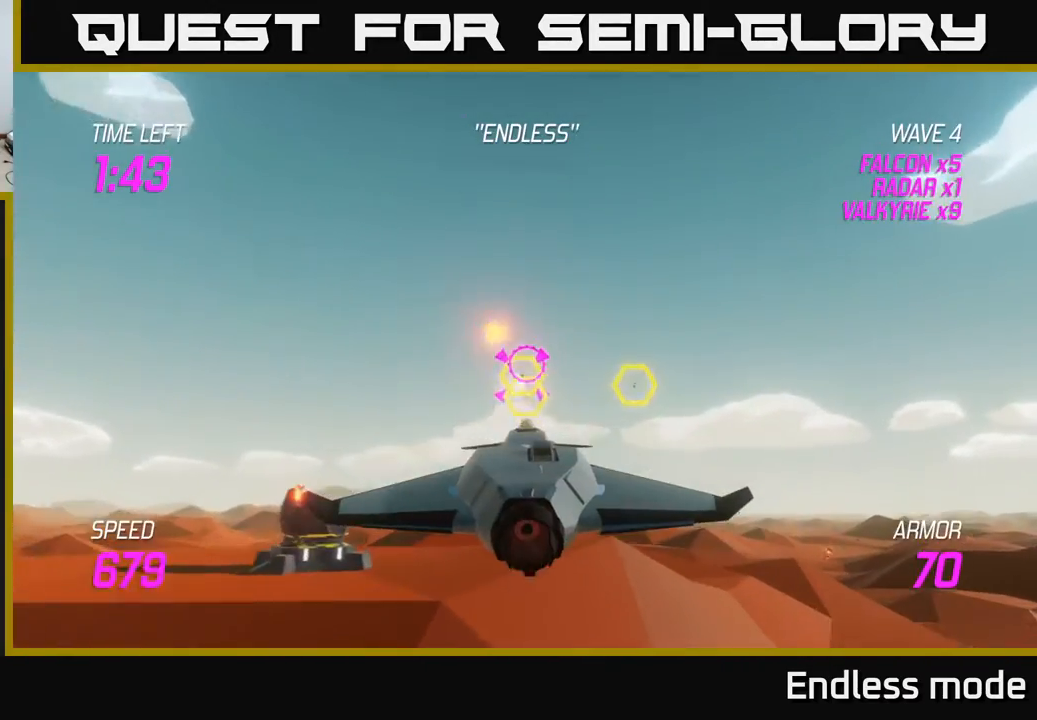
{"buttons": ["L2"], "left_stick": "right", "events": [[33, "left_stick", "left"], [67, "R2", "up"], [150, "left_stick", "right"], [167, "R2", "down"], [283, "R2", "up"], [317, "L2", "down"], [433, "L2", "up"], [500, "L2", "down"]]}
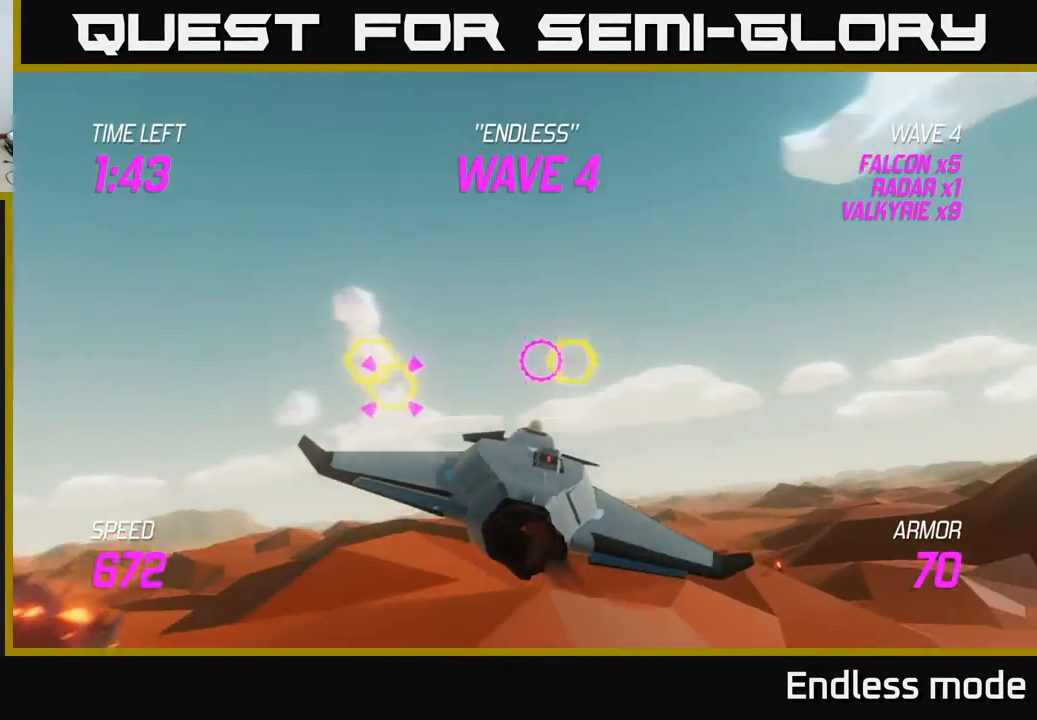
{"buttons": [], "left_stick": "up", "events": [[117, "left_stick", "left"], [250, "left_stick", "center"], [267, "L2", "up"], [350, "left_stick", "up-right"], [417, "left_stick", "up"]]}
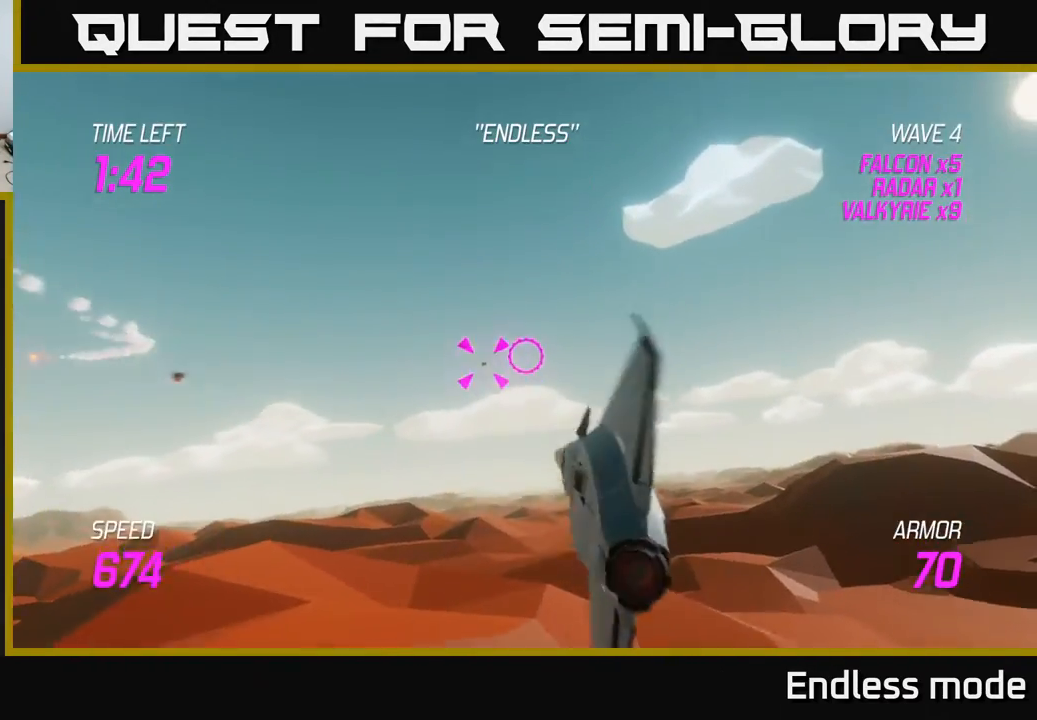
{"buttons": ["R2"], "left_stick": "center", "events": [[17, "R2", "down"], [67, "left_stick", "right"], [133, "R2", "up"], [217, "left_stick", "center"], [233, "R2", "down"], [267, "left_stick", "left"], [350, "R2", "up"], [417, "left_stick", "center"], [450, "R2", "down"]]}
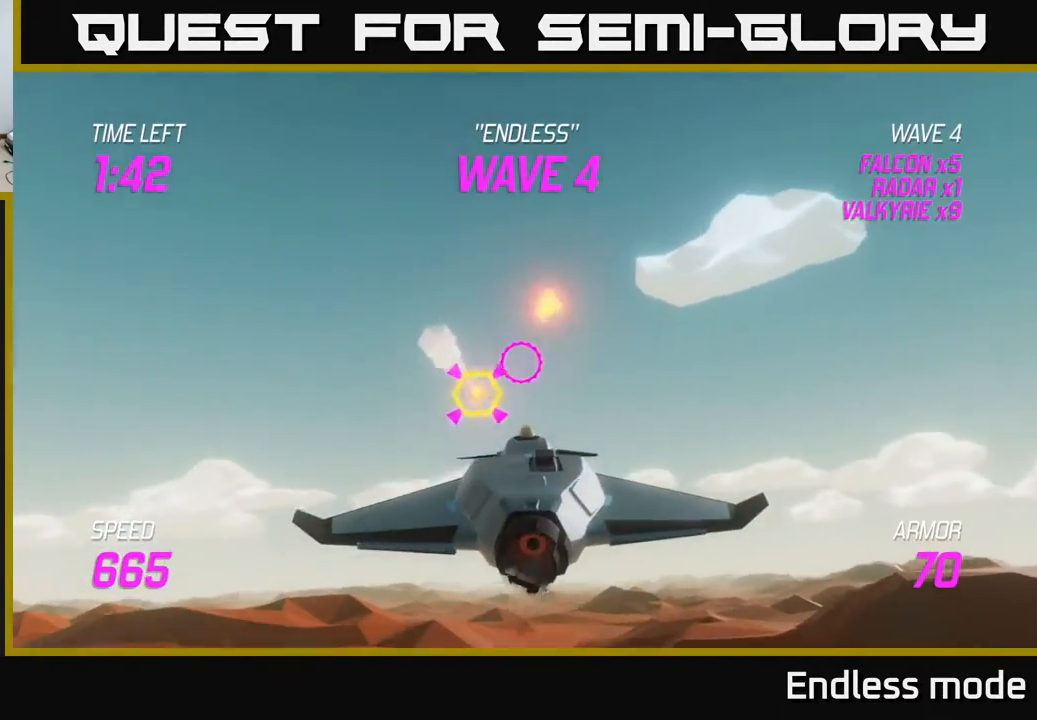
{"buttons": [], "left_stick": "right", "events": [[50, "left_stick", "right"], [67, "L2", "down"], [83, "R2", "up"], [200, "L2", "up"], [250, "L2", "down"], [367, "L2", "up"]]}
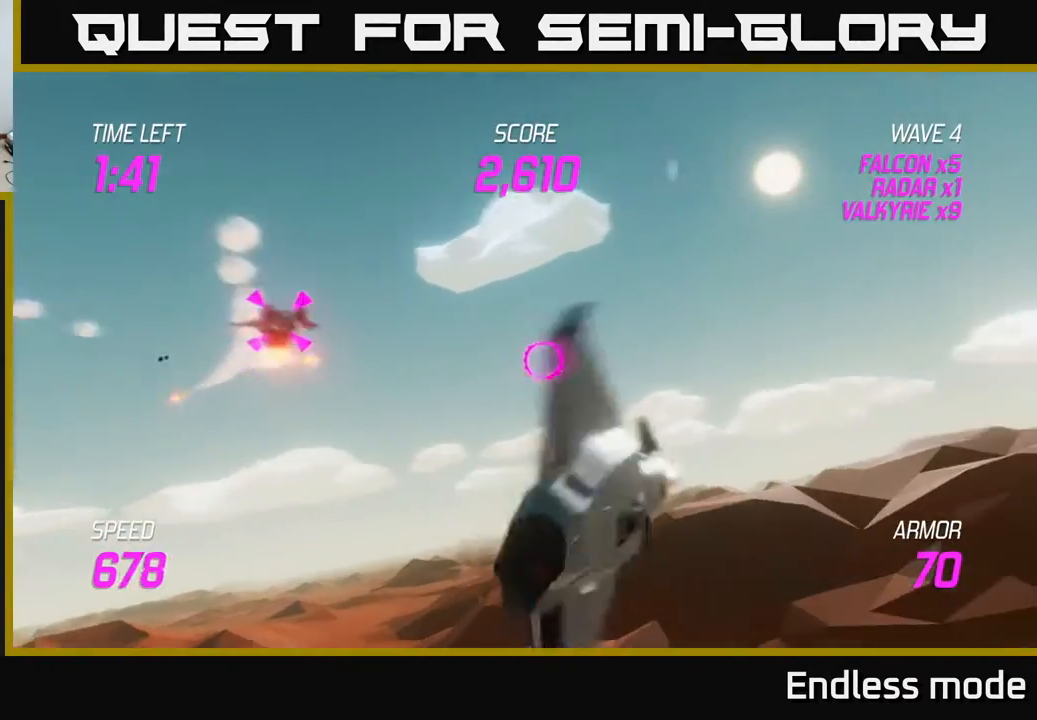
{"buttons": [], "left_stick": "up-right", "events": [[167, "left_stick", "up-right"]]}
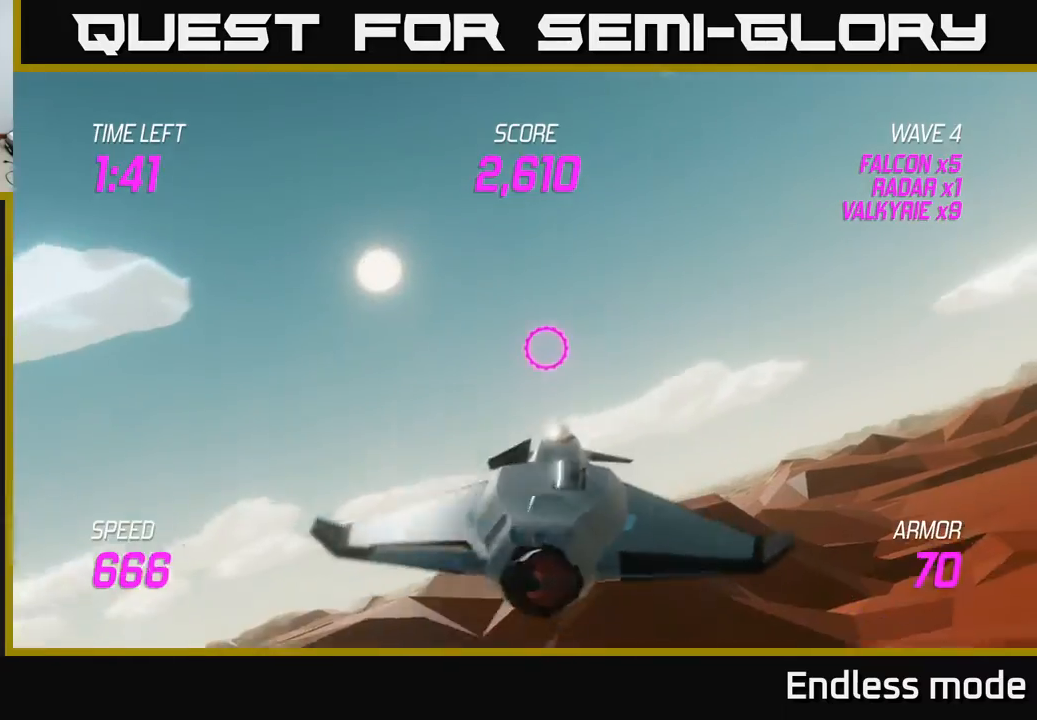
{"buttons": [], "left_stick": "up-right", "events": []}
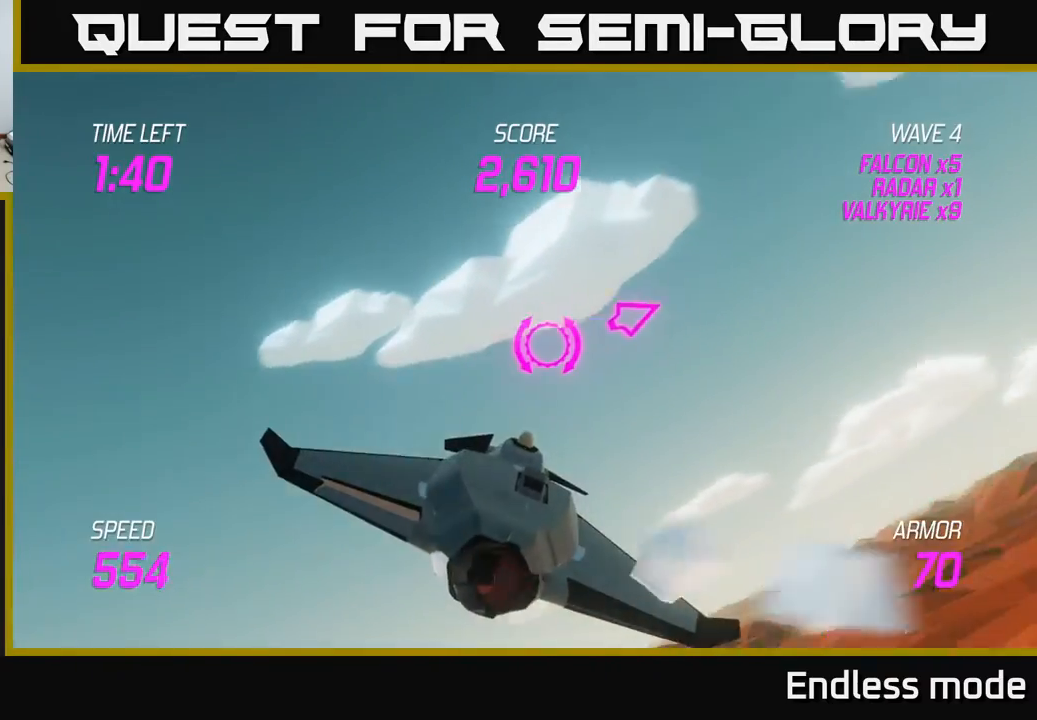
{"buttons": ["L2"], "left_stick": "right", "events": [[33, "left_stick", "right"], [350, "L2", "down"]]}
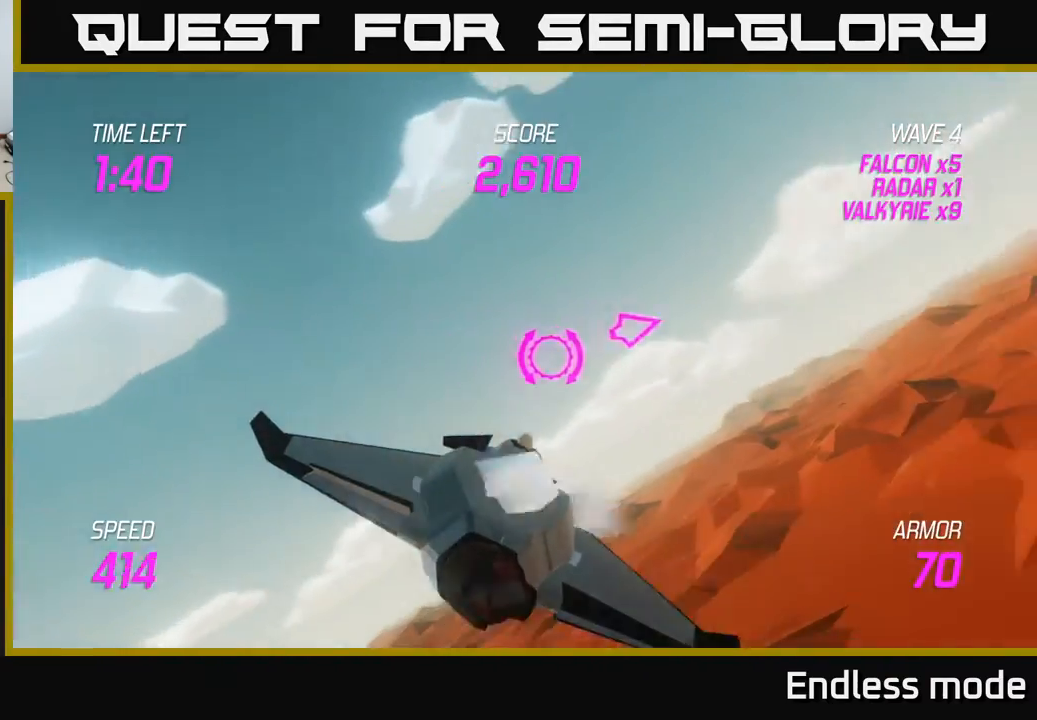
{"buttons": ["L2", "R2"], "left_stick": "left", "events": [[417, "R2", "down"], [467, "left_stick", "left"]]}
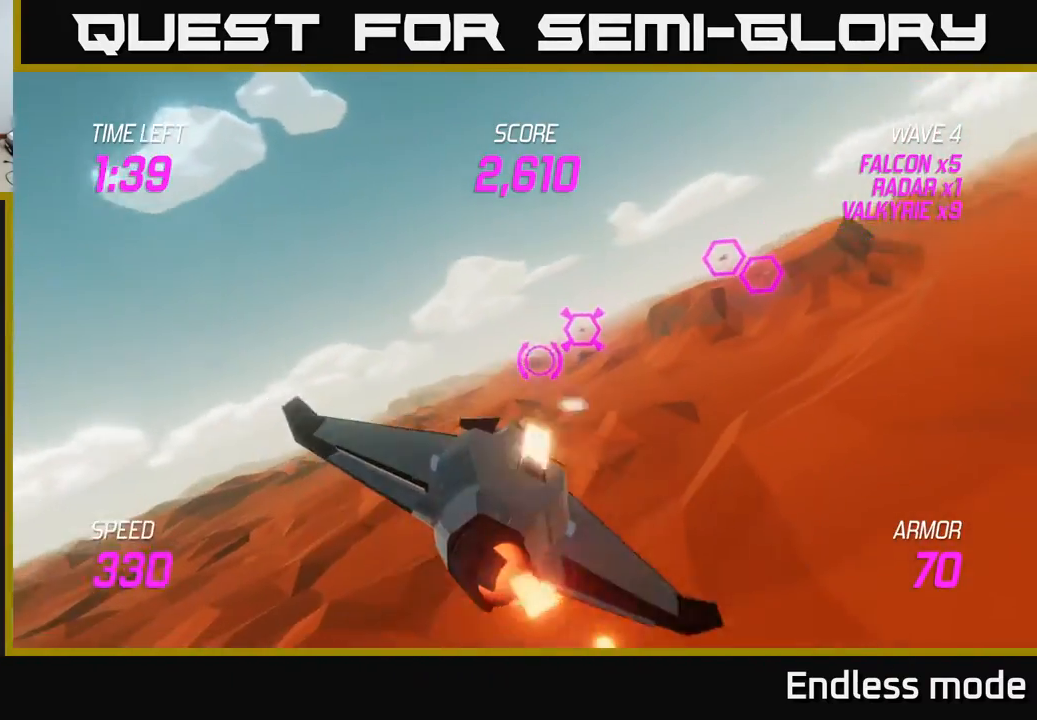
{"buttons": ["L2", "R2"], "left_stick": "center", "events": [[17, "R2", "up"], [267, "R2", "down"], [367, "R2", "up"], [467, "R2", "down"], [467, "left_stick", "center"]]}
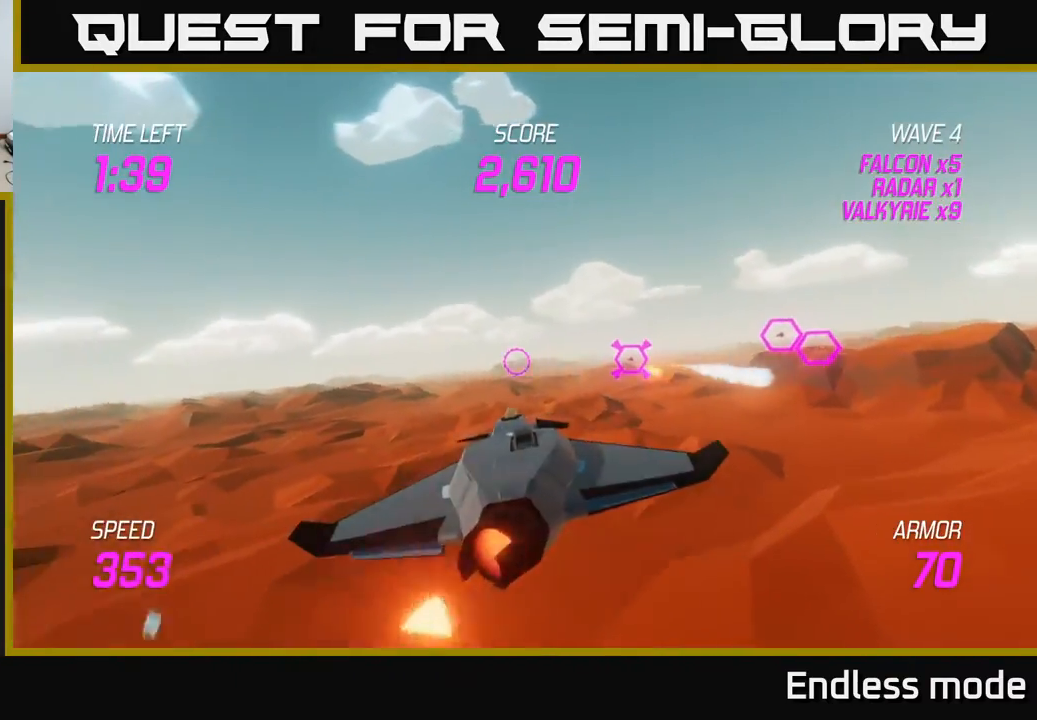
{"buttons": [], "left_stick": "center", "events": [[17, "left_stick", "right"], [50, "R2", "up"], [400, "left_stick", "center"], [417, "L2", "up"]]}
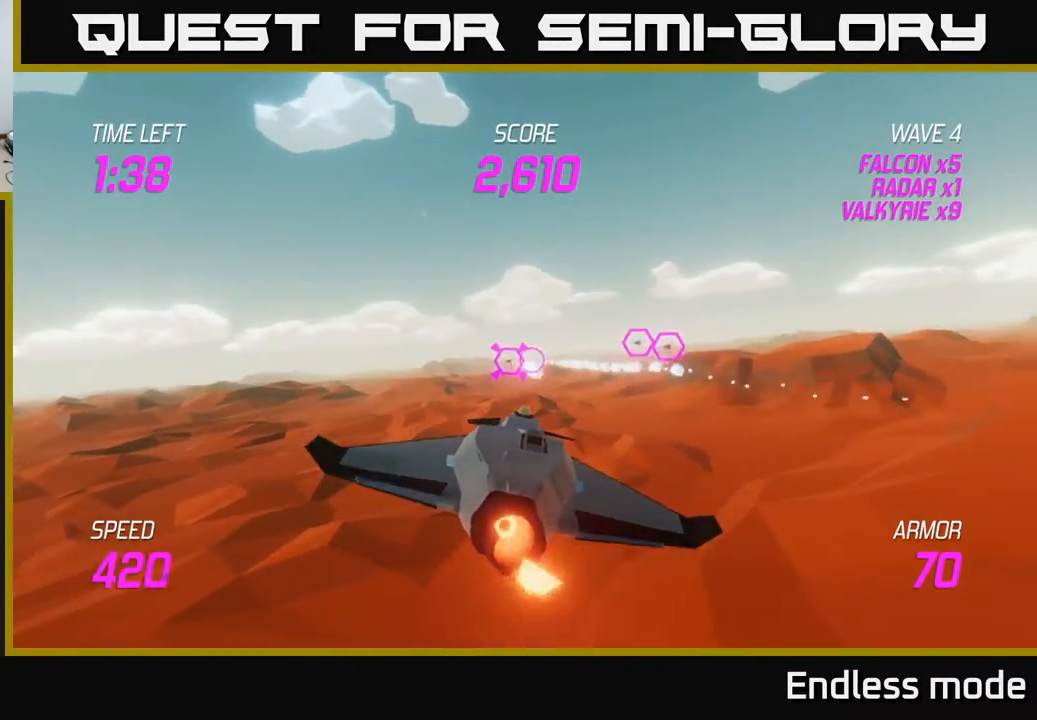
{"buttons": [], "left_stick": "center", "events": [[317, "left_stick", "up"], [467, "left_stick", "center"]]}
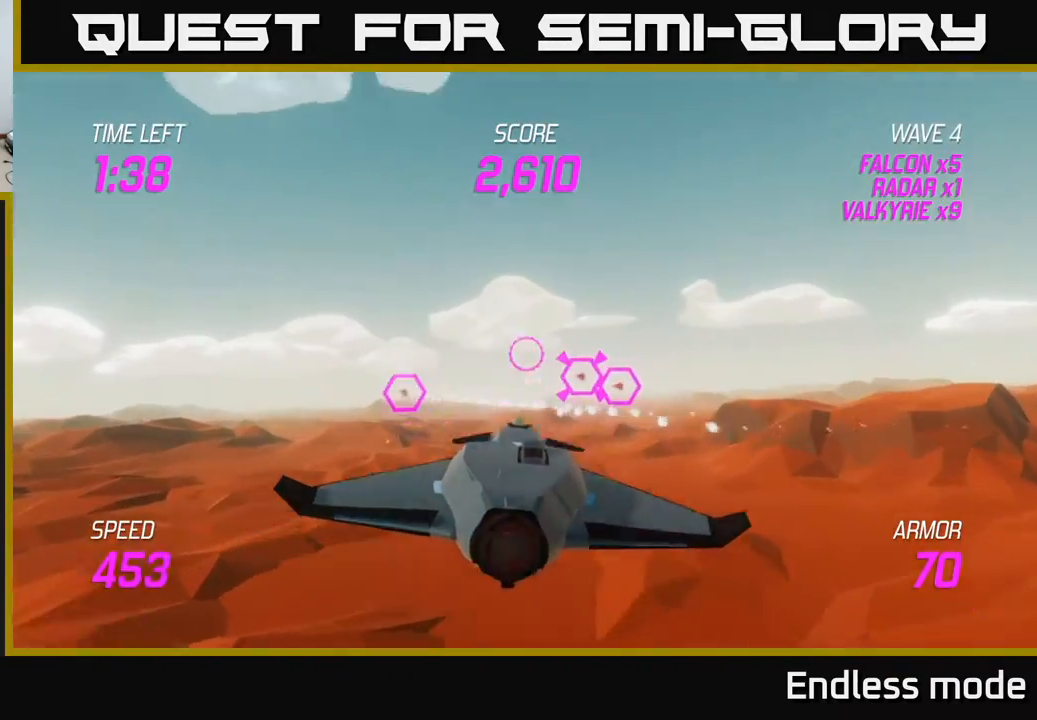
{"buttons": [], "left_stick": "center", "events": [[17, "R2", "down"], [33, "left_stick", "down-left"], [133, "R2", "up"], [167, "left_stick", "center"], [250, "R2", "down"], [250, "left_stick", "left"], [350, "R2", "up"], [367, "left_stick", "center"]]}
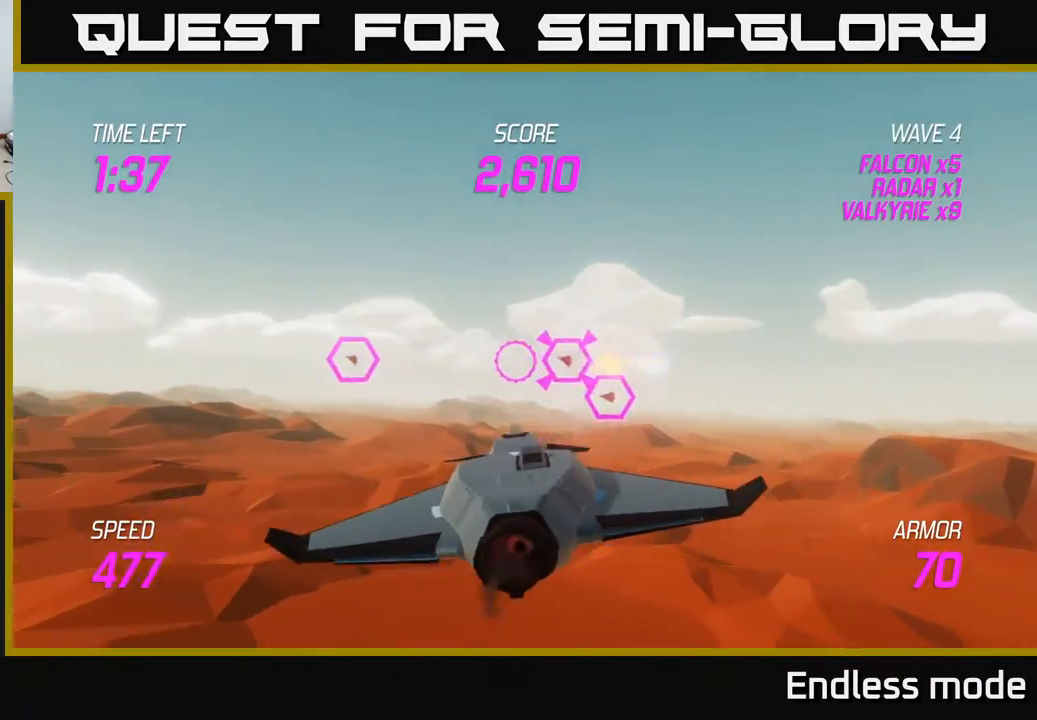
{"buttons": ["L2"], "left_stick": "down-left", "events": [[17, "R2", "down"], [33, "left_stick", "up"], [117, "R2", "up"], [167, "left_stick", "center"], [250, "left_stick", "left"], [267, "R2", "down"], [300, "left_stick", "down-left"], [433, "R2", "up"], [450, "L2", "down"]]}
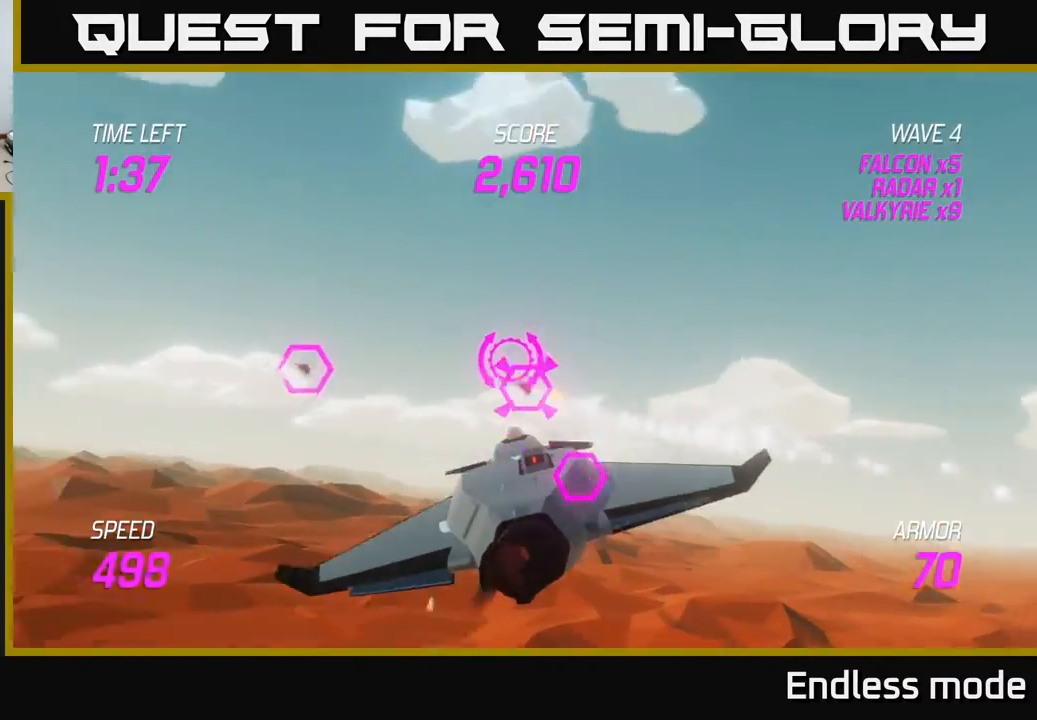
{"buttons": [], "left_stick": "up-left", "events": [[50, "left_stick", "left"], [67, "L2", "up"], [183, "L2", "down"], [183, "left_stick", "up-left"], [433, "L2", "up"]]}
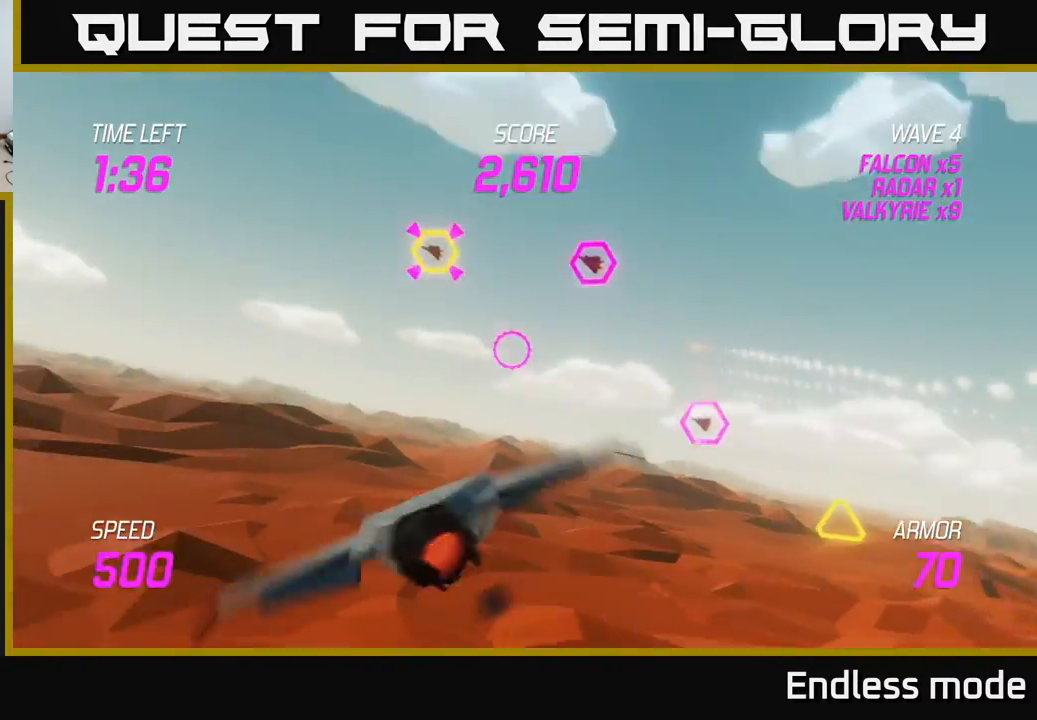
{"buttons": [], "left_stick": "up-left", "events": []}
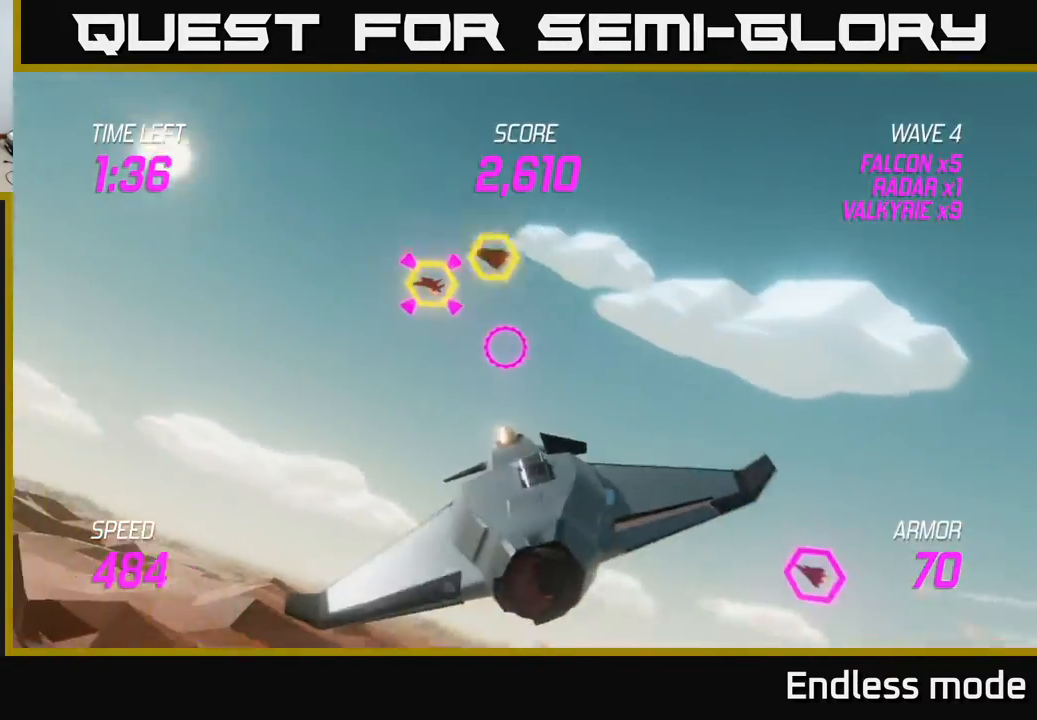
{"buttons": [], "left_stick": "up-left", "events": []}
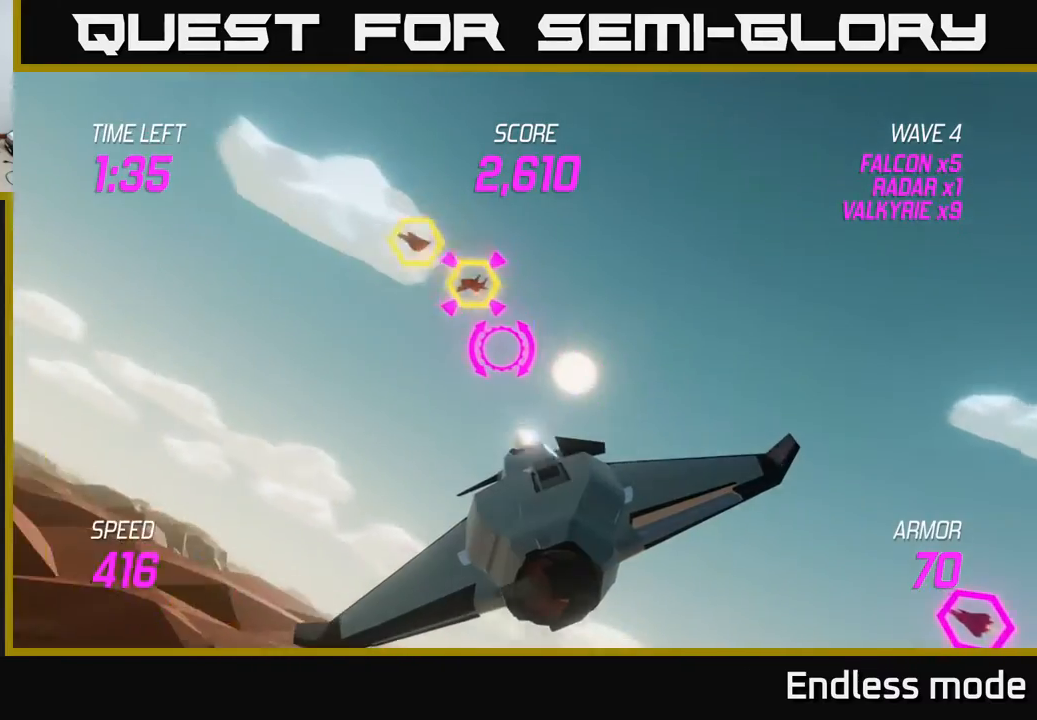
{"buttons": [], "left_stick": "up-left", "events": [[317, "R2", "down"], [467, "R2", "up"]]}
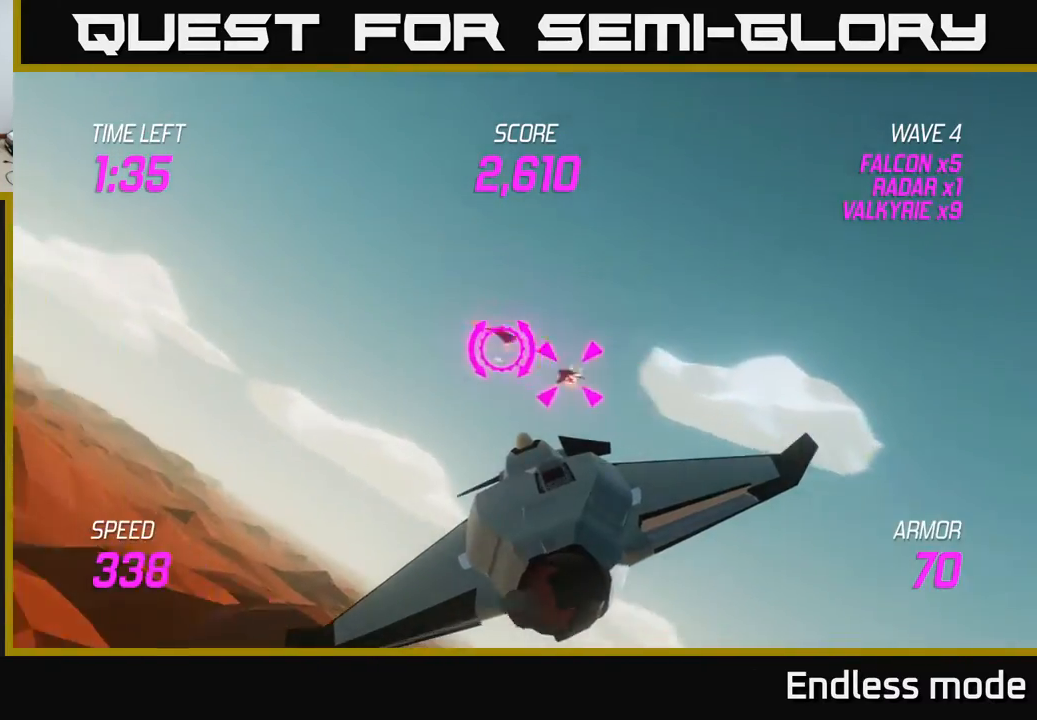
{"buttons": [], "left_stick": "down", "events": [[83, "left_stick", "right"], [117, "R2", "down"], [200, "L2", "down"], [233, "R2", "up"], [333, "L2", "up"], [383, "L2", "down"], [383, "left_stick", "down-right"], [467, "L2", "up"], [483, "left_stick", "down"]]}
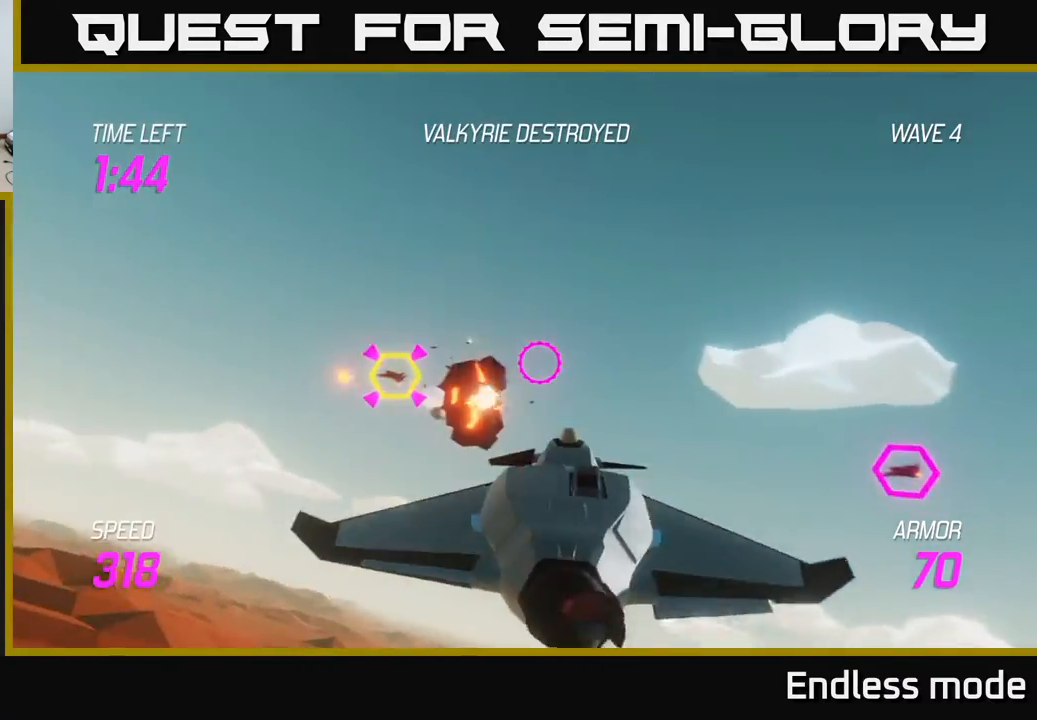
{"buttons": [], "left_stick": "up-left", "events": [[33, "L2", "down"], [133, "L2", "up"], [433, "left_stick", "left"], [500, "left_stick", "up-left"]]}
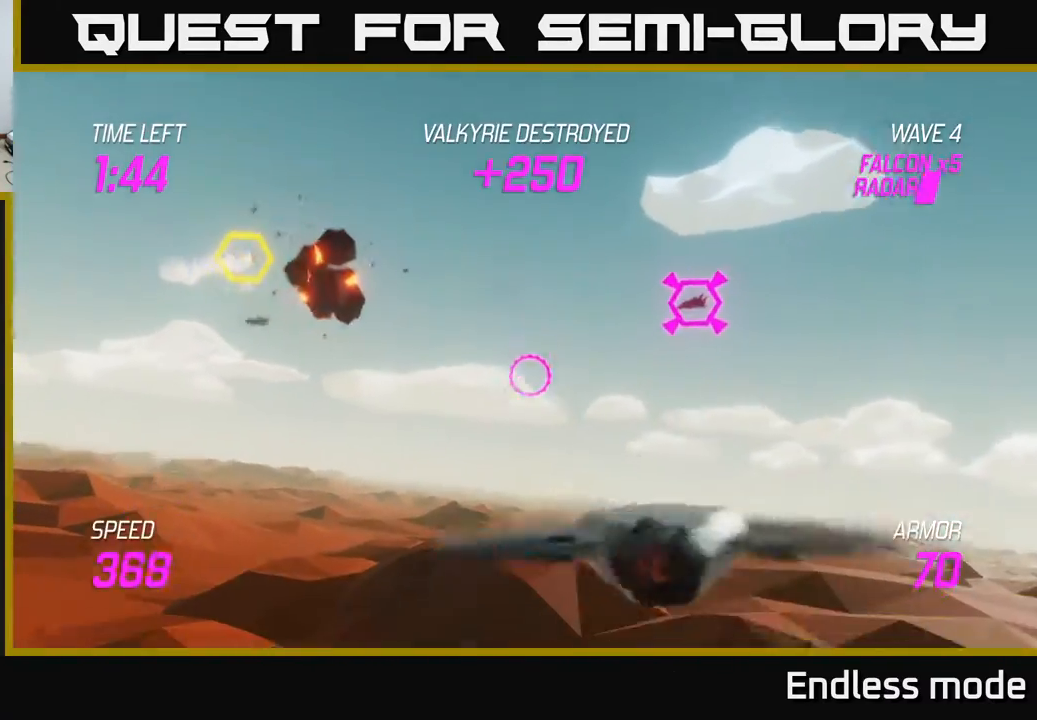
{"buttons": ["R2"], "left_stick": "left", "events": [[233, "R2", "down"], [283, "left_stick", "up-right"], [317, "R2", "up"], [383, "R2", "down"], [400, "left_stick", "left"]]}
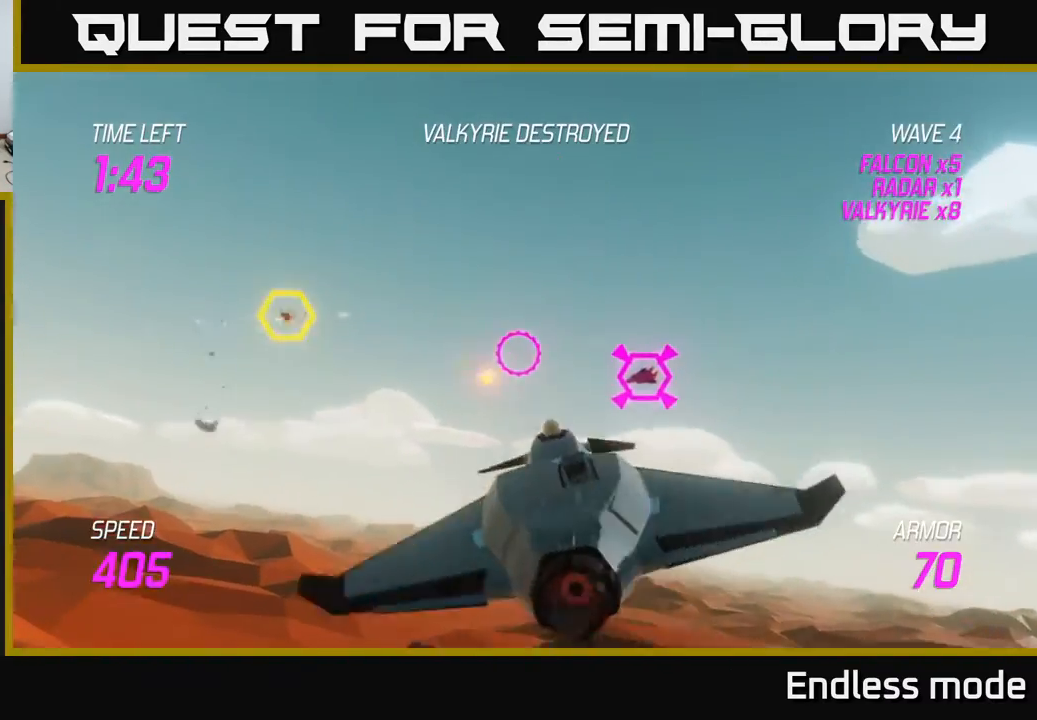
{"buttons": [], "left_stick": "up-left", "events": [[17, "L2", "down"], [17, "R2", "up"], [150, "L2", "up"], [217, "L2", "down"], [267, "L2", "up"], [283, "left_stick", "up-left"]]}
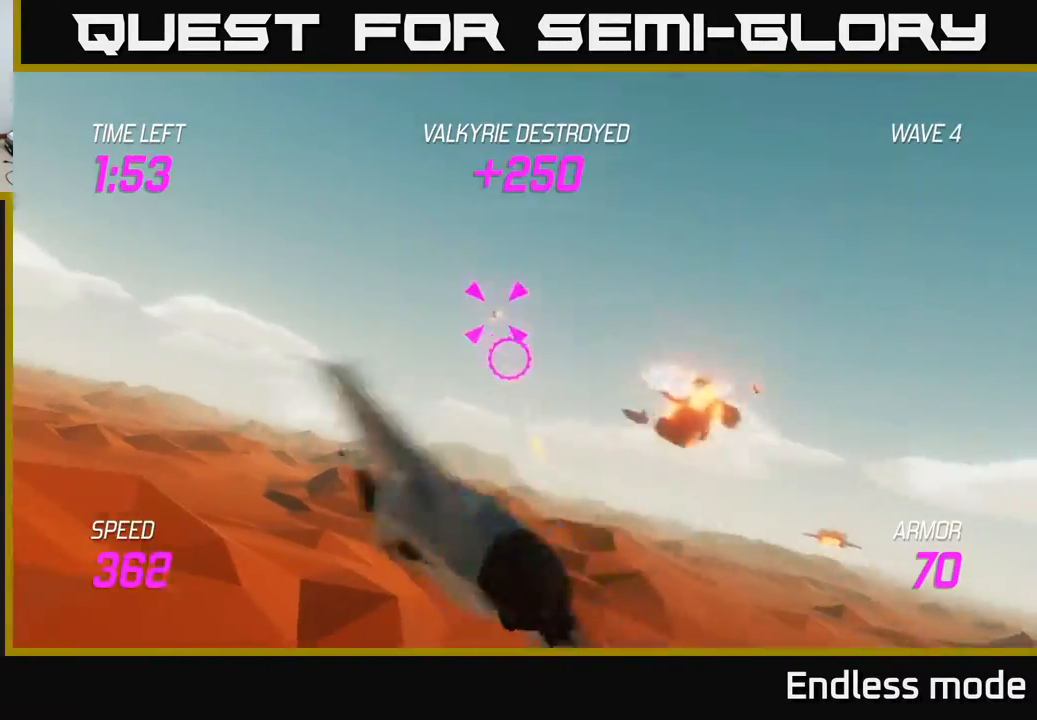
{"buttons": [], "left_stick": "down-left", "events": [[83, "left_stick", "down-right"], [100, "R2", "down"], [133, "left_stick", "right"], [233, "R2", "up"], [383, "left_stick", "down-left"]]}
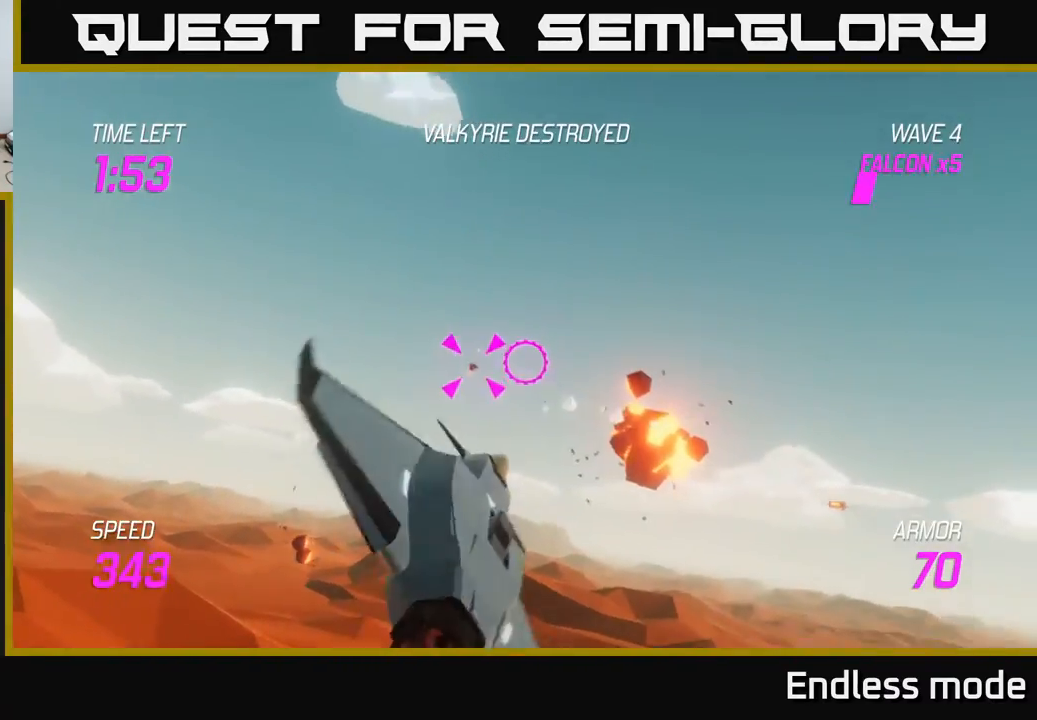
{"buttons": [], "left_stick": "up-left", "events": [[267, "left_stick", "left"], [400, "left_stick", "up-left"]]}
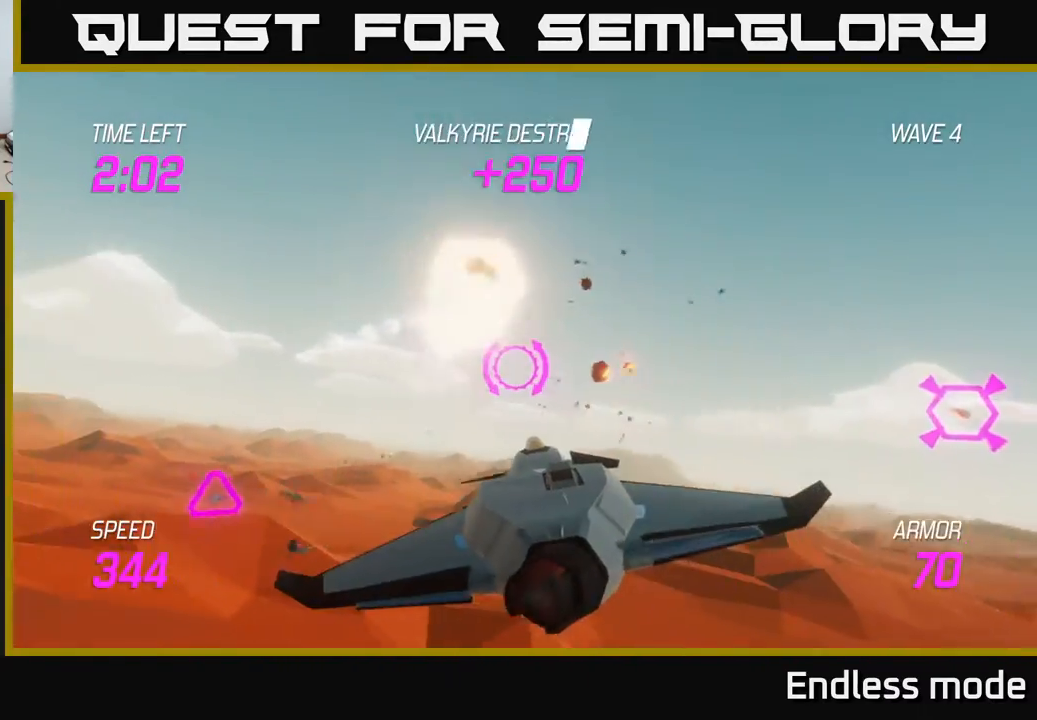
{"buttons": [], "left_stick": "right", "events": [[133, "left_stick", "center"], [183, "left_stick", "down-right"], [300, "left_stick", "right"]]}
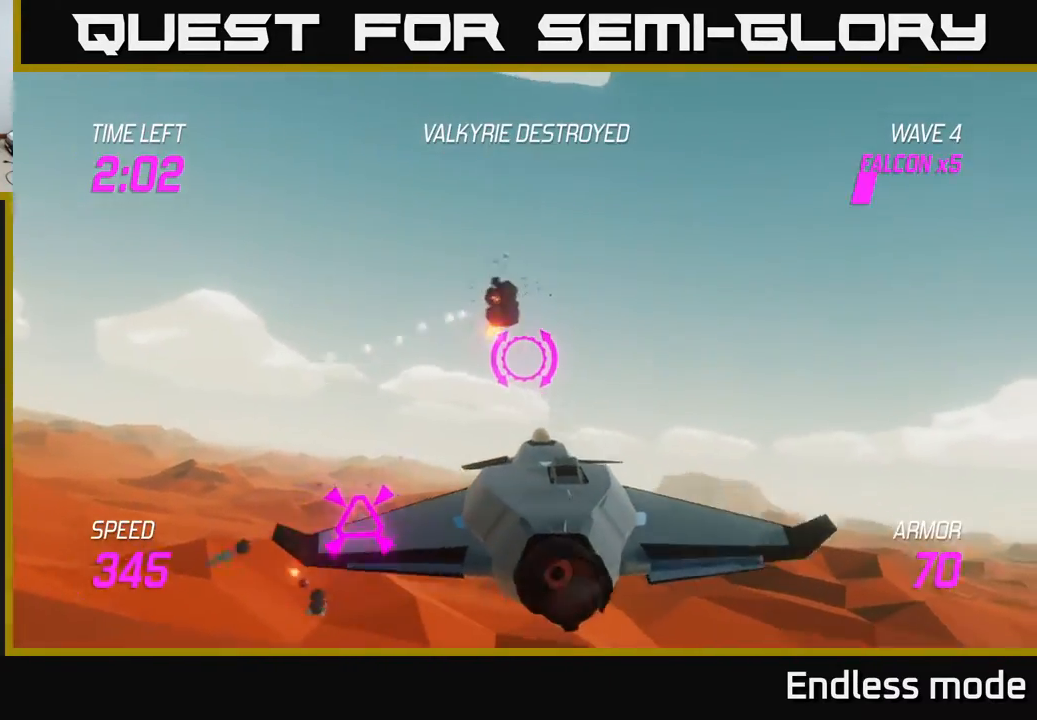
{"buttons": [], "left_stick": "up", "events": [[483, "left_stick", "up"]]}
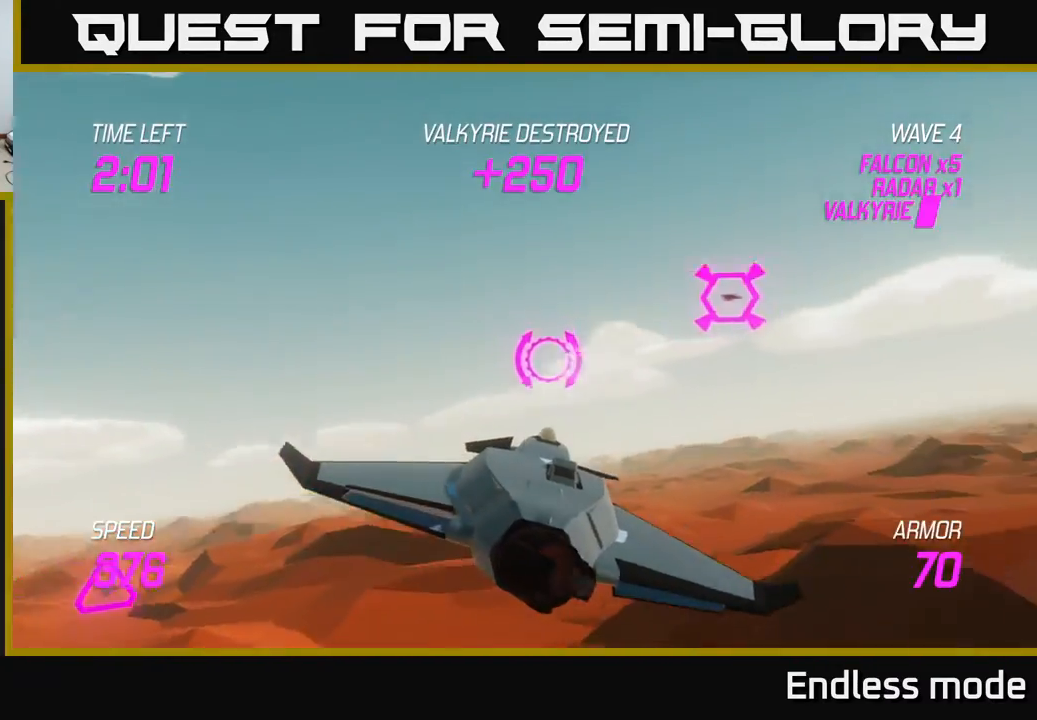
{"buttons": ["R2"], "left_stick": "down-left", "events": [[150, "left_stick", "right"], [400, "R2", "down"], [467, "left_stick", "down-left"]]}
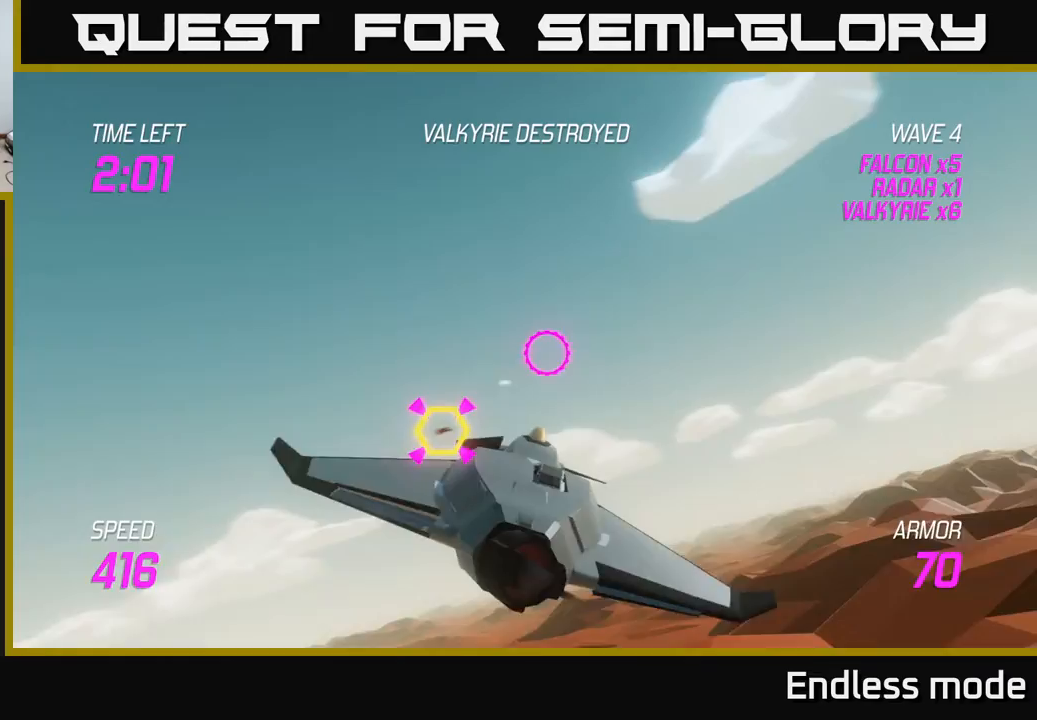
{"buttons": ["R2"], "left_stick": "center", "events": [[17, "R2", "up"], [117, "left_stick", "center"], [150, "R2", "down"], [300, "R2", "up"], [417, "R2", "down"]]}